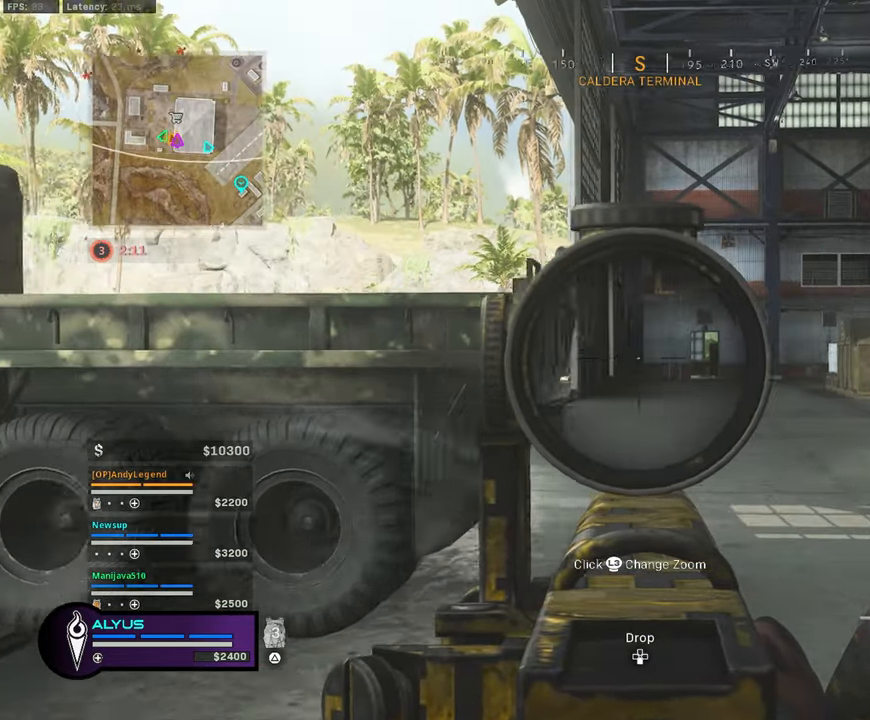
Gameplay with a controller (PlayStation layout); each line is a JSON object with the inputs held at the frame after it. "events" lists button and stick changes between this image and that frame as [ms after this image, input, new state], when the widget could be followed in between.
{"buttons": ["L1"], "left_stick": "down-right", "right_stick": "center", "events": [[50, "left_stick", "up-left"], [200, "left_stick", "left"], [200, "right_stick", "center"], [466, "left_stick", "down-right"]]}
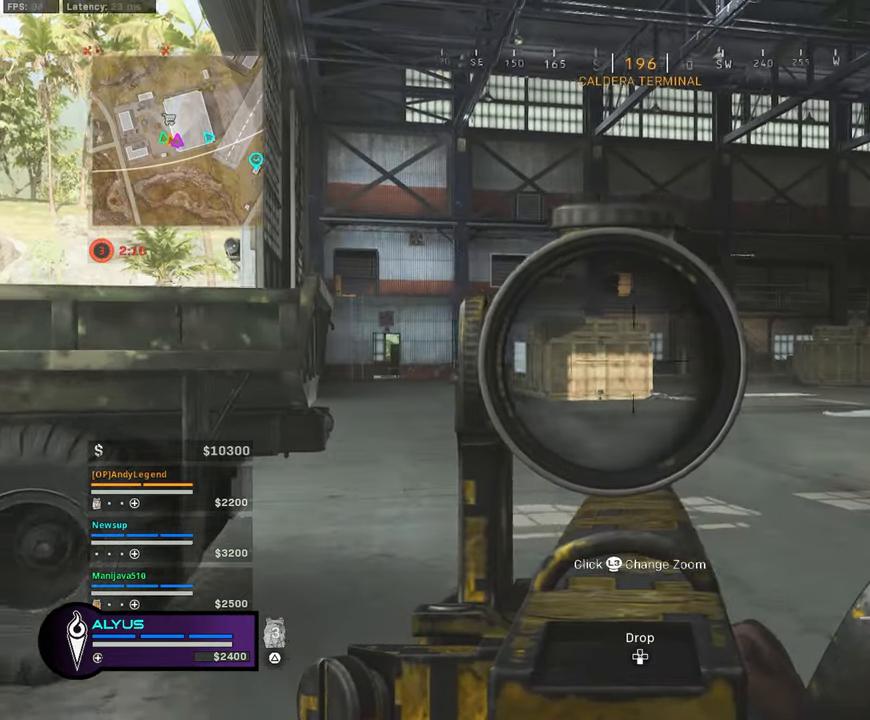
{"buttons": ["L1"], "left_stick": "right", "right_stick": "center", "events": [[350, "left_stick", "right"]]}
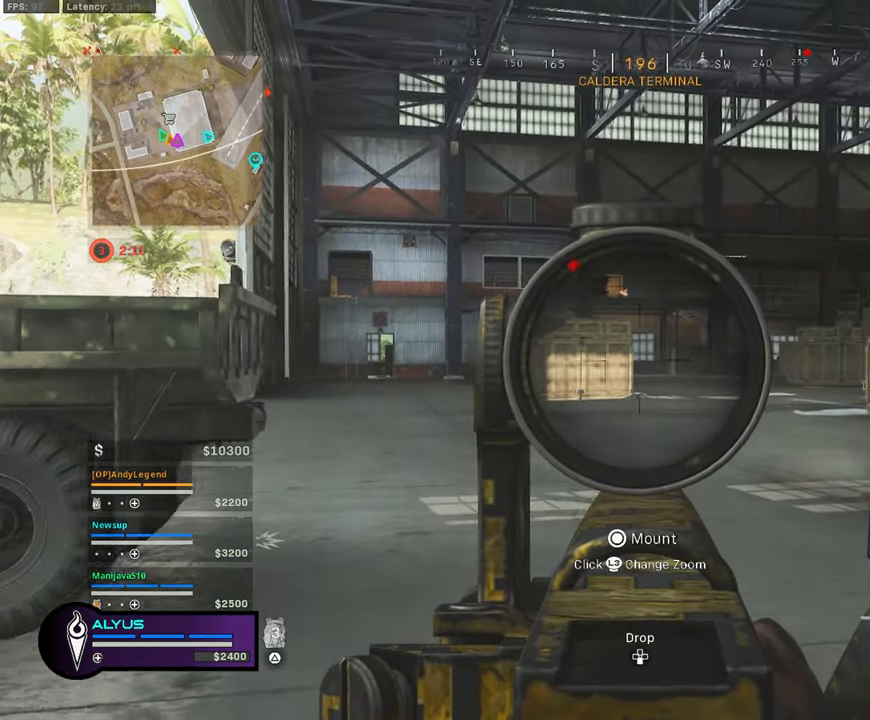
{"buttons": ["L1"], "left_stick": "right", "right_stick": "center", "events": []}
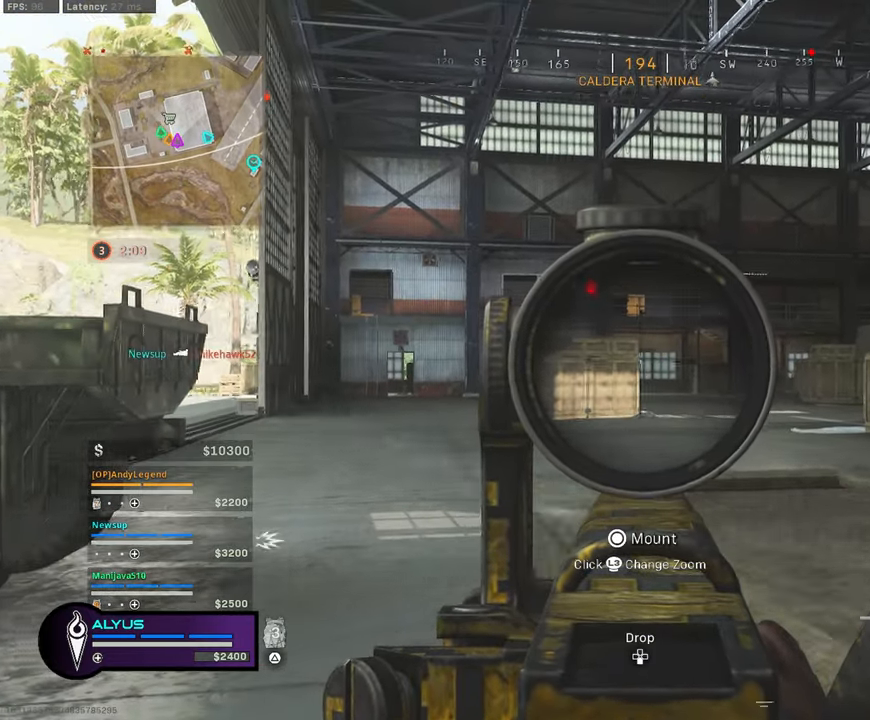
{"buttons": ["L1"], "left_stick": "up-right", "right_stick": "center", "events": [[66, "left_stick", "down-right"], [133, "right_stick", "left"], [250, "left_stick", "center"], [366, "left_stick", "up-right"], [366, "right_stick", "center"]]}
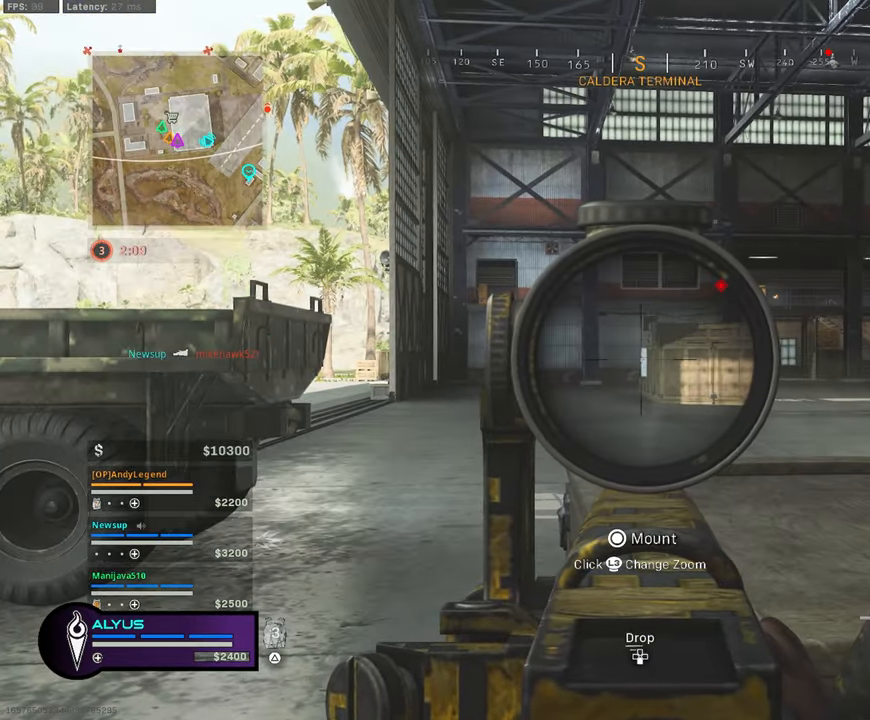
{"buttons": ["L1"], "left_stick": "up-left", "right_stick": "center", "events": [[33, "left_stick", "center"], [133, "right_stick", "right"], [233, "left_stick", "left"], [300, "right_stick", "center"], [383, "left_stick", "up-left"]]}
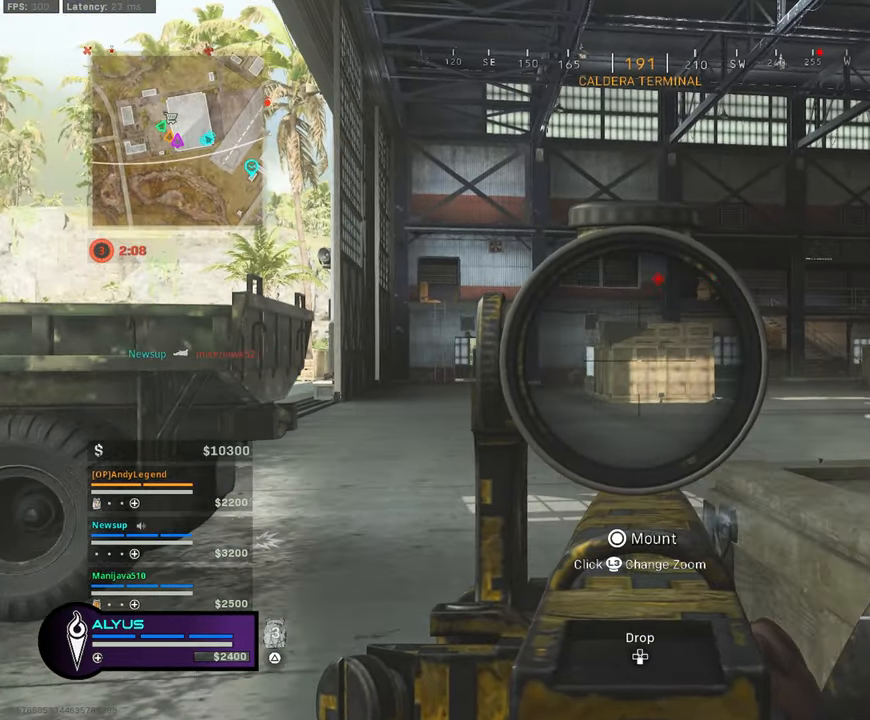
{"buttons": ["L1"], "left_stick": "up-left", "right_stick": "center", "events": []}
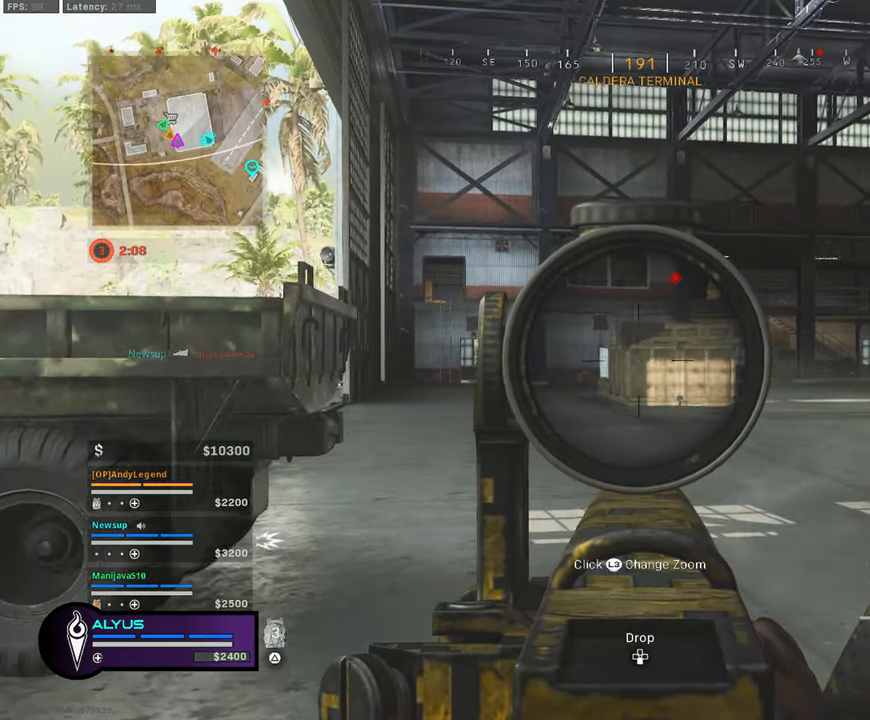
{"buttons": ["L1"], "left_stick": "up", "right_stick": "left", "events": [[33, "right_stick", "right"], [150, "right_stick", "center"], [416, "right_stick", "left"], [483, "left_stick", "up"]]}
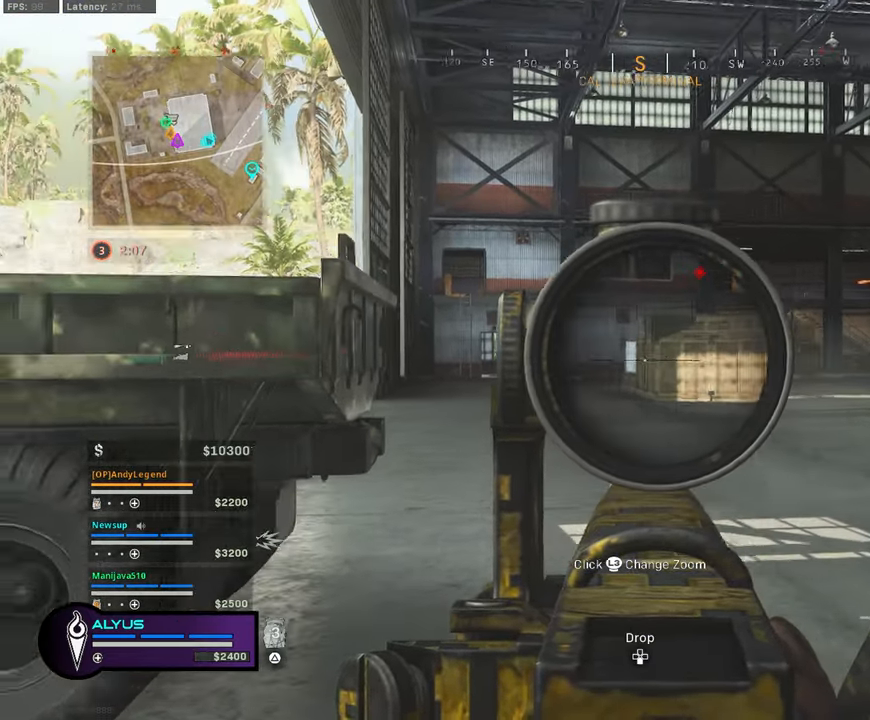
{"buttons": ["L1"], "left_stick": "up", "right_stick": "center", "events": [[50, "right_stick", "center"]]}
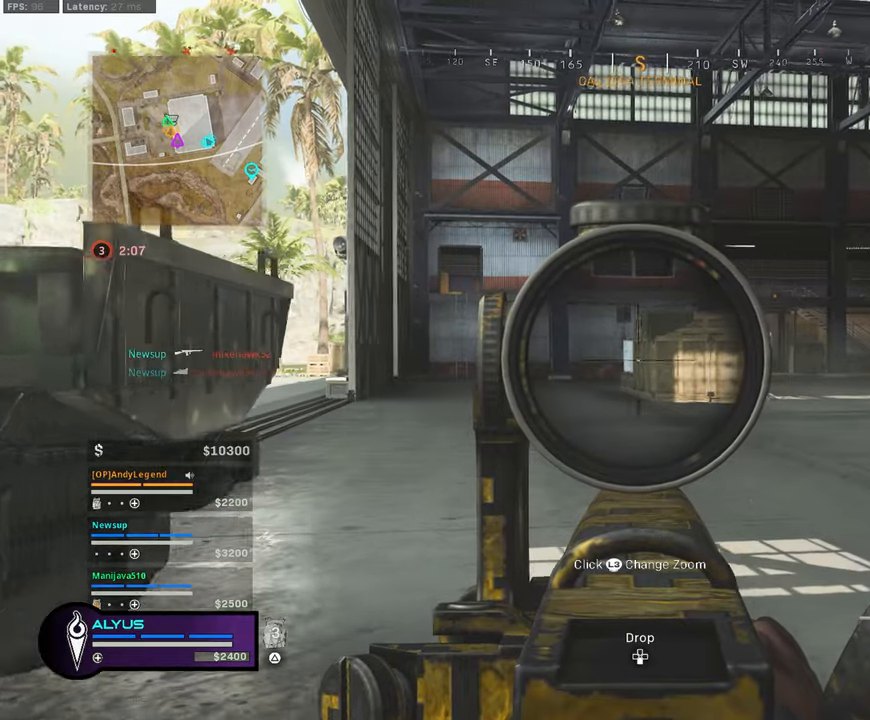
{"buttons": ["L3"], "left_stick": "up", "right_stick": "center", "events": [[150, "L1", "up"], [200, "L3", "down"], [300, "TRIANGLE", "down"], [467, "TRIANGLE", "up"]]}
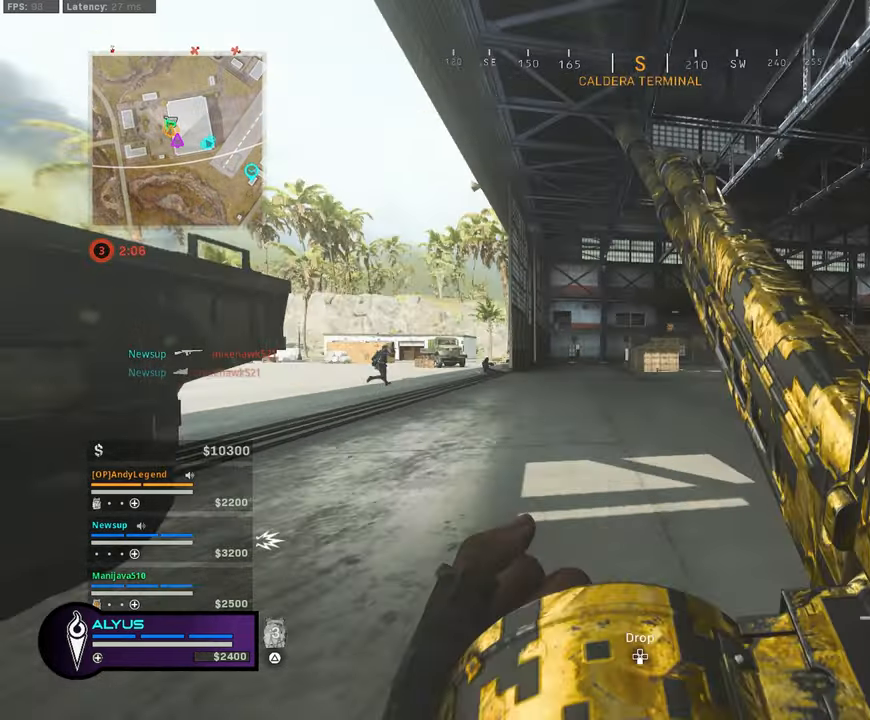
{"buttons": ["L3", "R3"], "left_stick": "up", "right_stick": "center", "events": [[467, "R3", "down"]]}
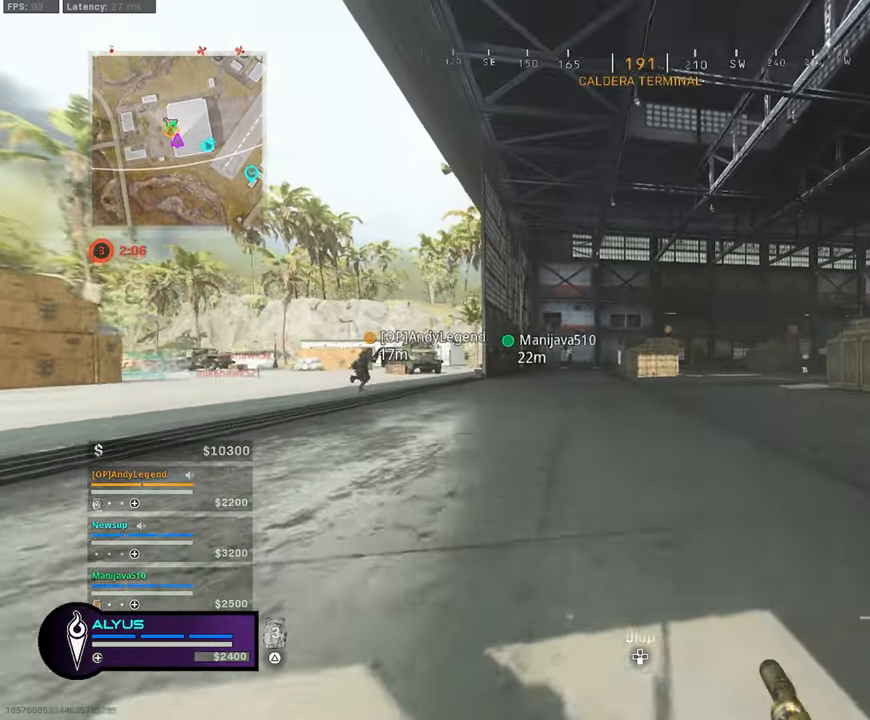
{"buttons": ["L3"], "left_stick": "up", "right_stick": "center", "events": [[50, "L3", "up"], [50, "R3", "up"], [100, "R3", "down"], [133, "CROSS", "down"], [283, "CROSS", "up"], [283, "L3", "down"], [283, "R3", "up"]]}
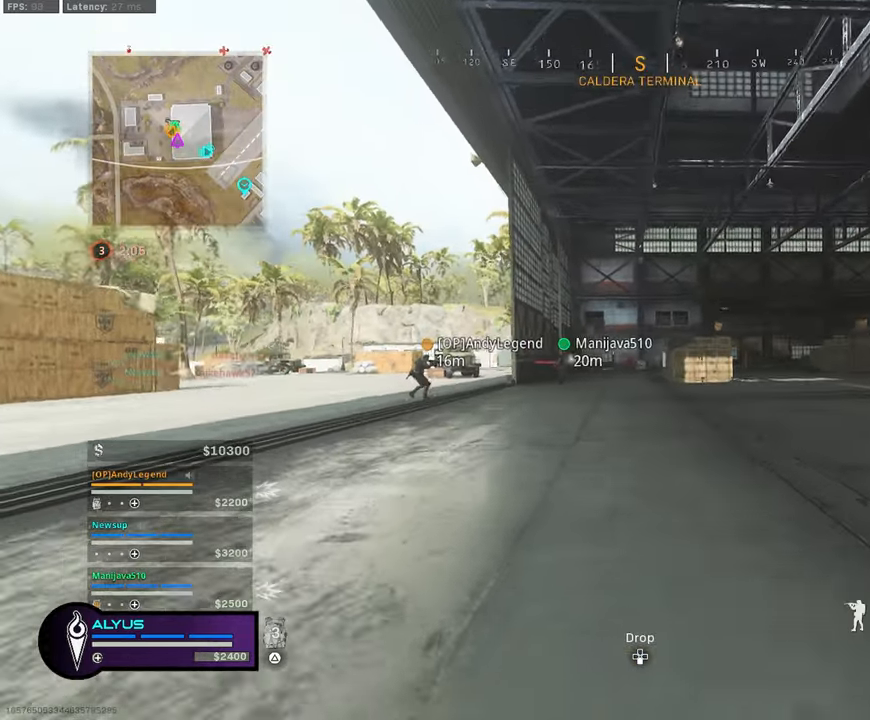
{"buttons": ["L1"], "left_stick": "up", "right_stick": "center", "events": [[17, "L3", "up"], [83, "L1", "down"]]}
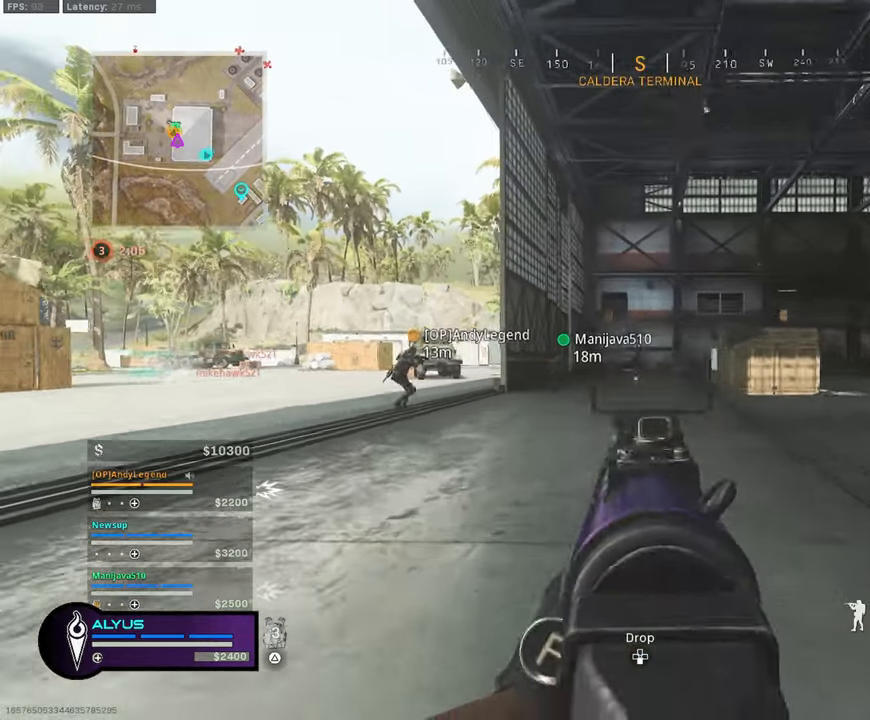
{"buttons": ["L1", "R1"], "left_stick": "up", "right_stick": "down", "events": [[133, "R1", "down"], [317, "right_stick", "down"]]}
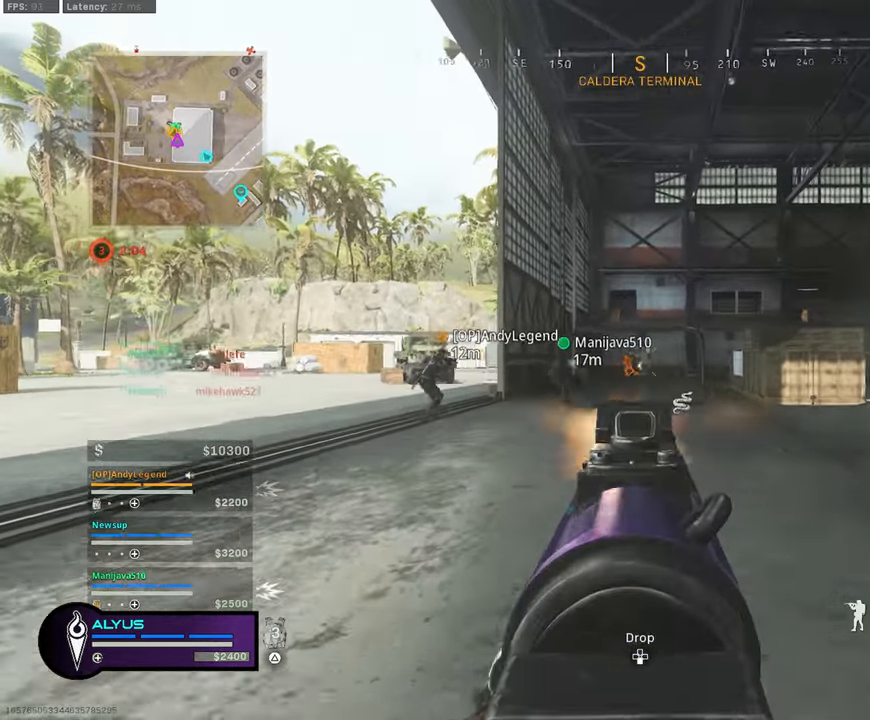
{"buttons": [], "left_stick": "up-right", "right_stick": "center", "events": [[83, "right_stick", "center"], [250, "left_stick", "up-right"], [433, "R1", "up"], [500, "L1", "up"]]}
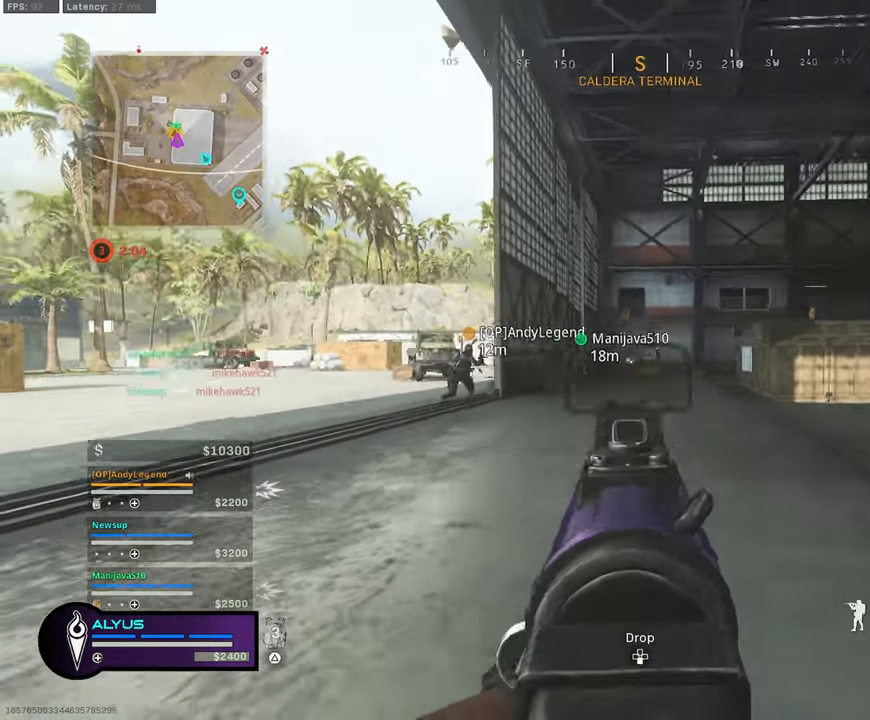
{"buttons": ["CROSS"], "left_stick": "up", "right_stick": "center", "events": [[150, "L3", "down"], [150, "left_stick", "up"], [183, "right_stick", "right"], [250, "right_stick", "center"], [400, "L3", "up"], [433, "CROSS", "down"]]}
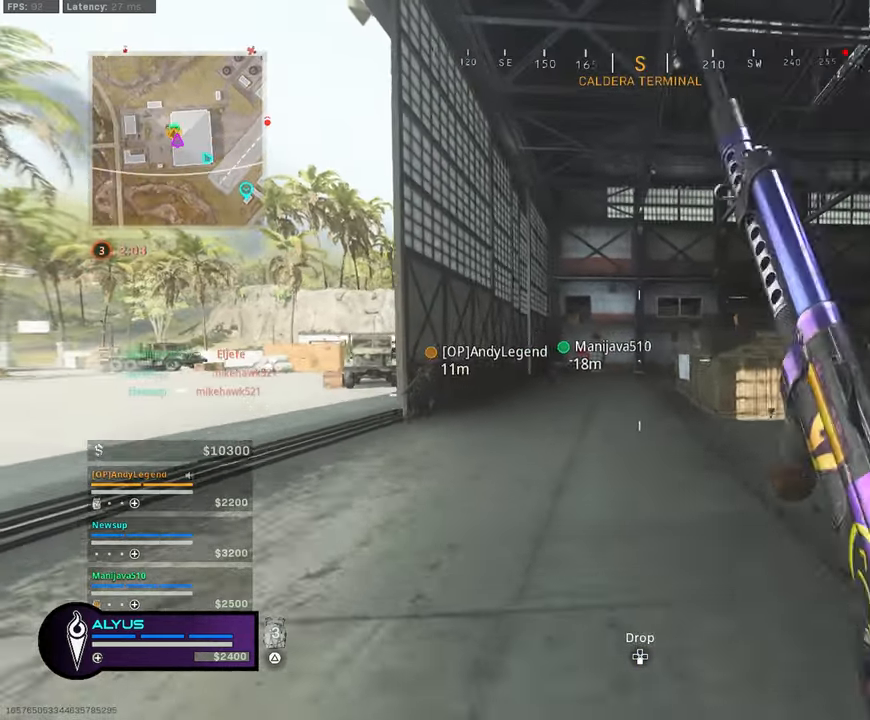
{"buttons": ["L3", "R3"], "left_stick": "up", "right_stick": "left", "events": [[183, "CROSS", "up"], [183, "L3", "down"], [217, "R3", "down"], [483, "right_stick", "left"]]}
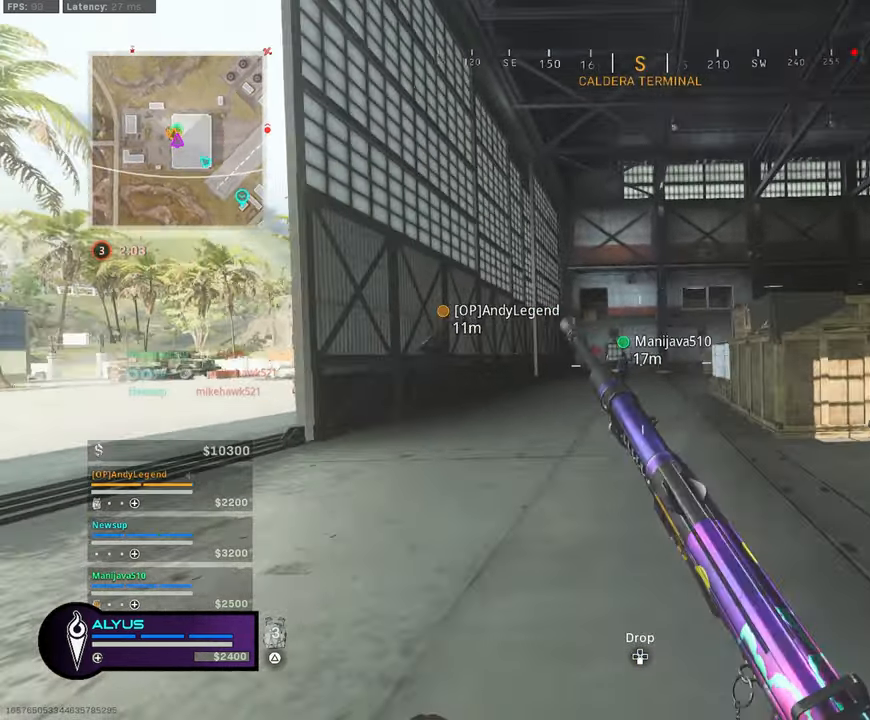
{"buttons": ["CROSS", "SQUARE"], "left_stick": "up", "right_stick": "center", "events": [[17, "R3", "up"], [117, "L3", "up"], [267, "CROSS", "down"], [267, "R3", "down"], [333, "CROSS", "up"], [333, "R3", "up"], [483, "CROSS", "down"], [483, "SQUARE", "down"], [483, "right_stick", "center"]]}
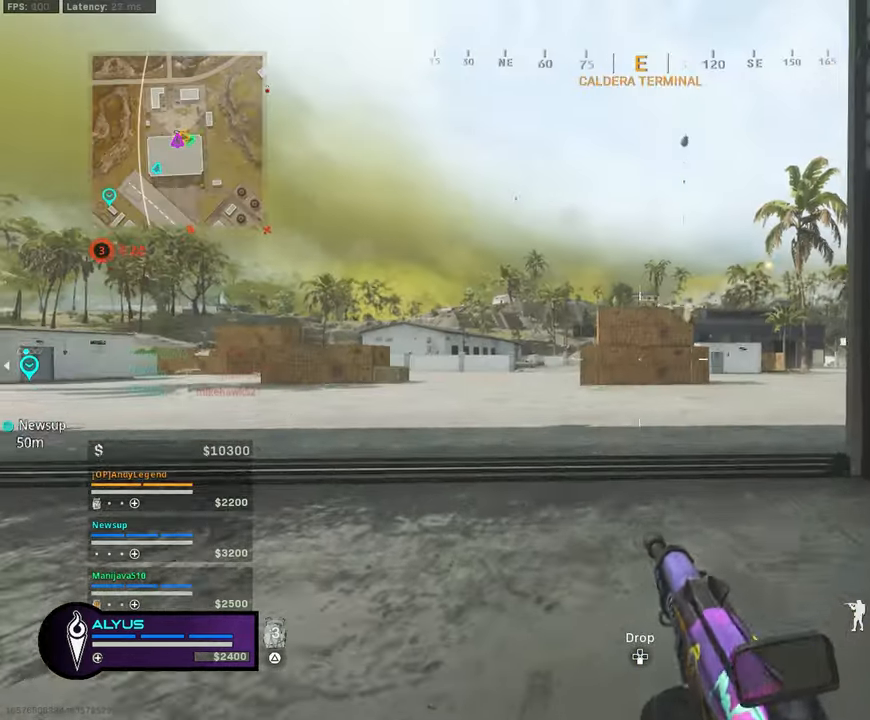
{"buttons": ["SQUARE"], "left_stick": "up-right", "right_stick": "center", "events": [[300, "CROSS", "up"], [300, "left_stick", "center"], [484, "left_stick", "up-right"]]}
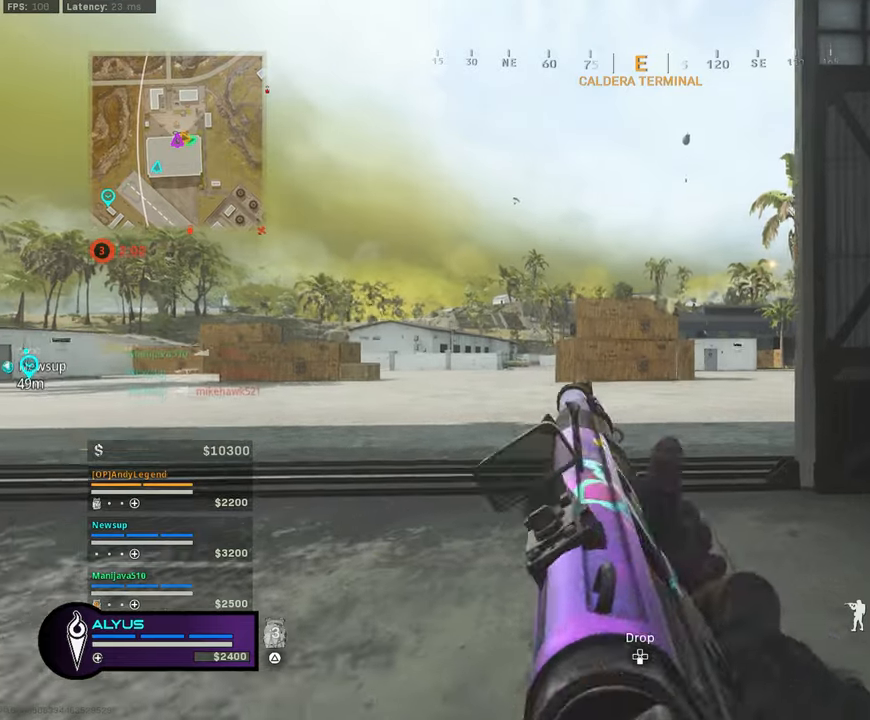
{"buttons": [], "left_stick": "up-left", "right_stick": "up-left", "events": [[67, "SQUARE", "up"], [434, "left_stick", "up-left"], [434, "right_stick", "up-left"]]}
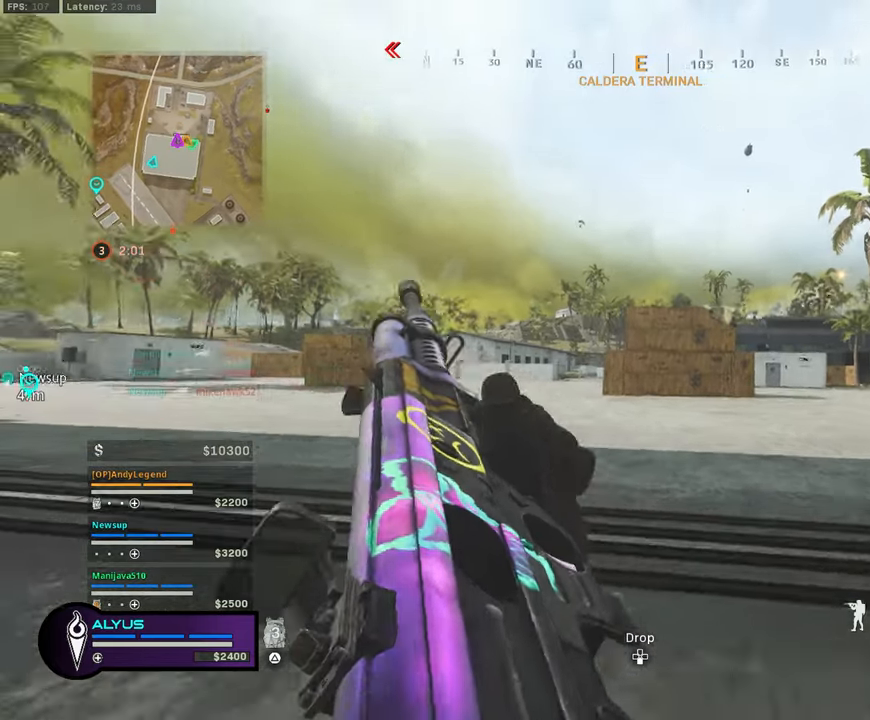
{"buttons": [], "left_stick": "right", "right_stick": "center", "events": [[17, "right_stick", "up"], [167, "left_stick", "up-right"], [234, "left_stick", "right"], [284, "right_stick", "center"]]}
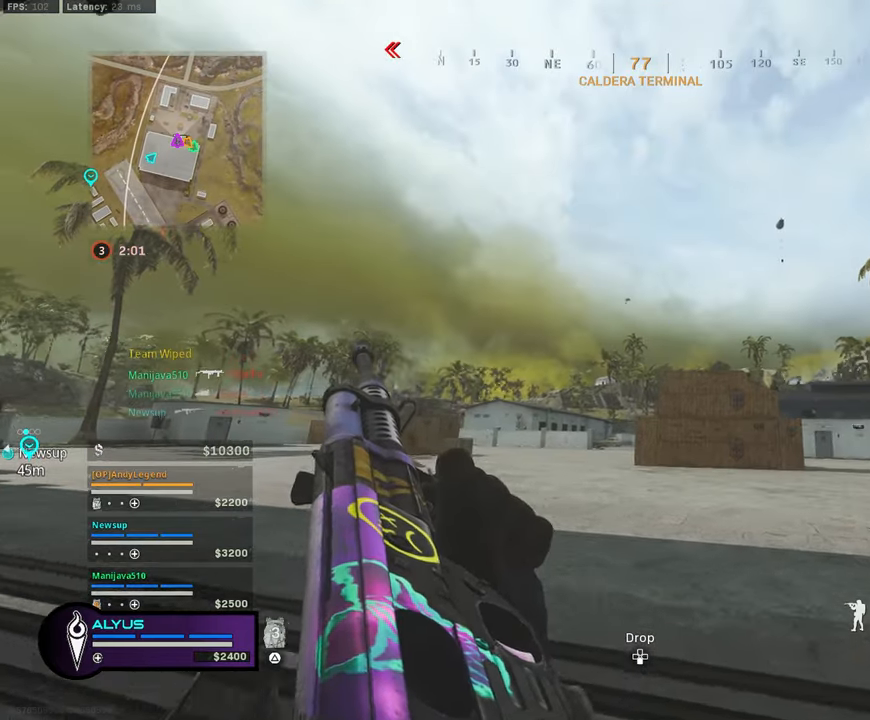
{"buttons": [], "left_stick": "down-left", "right_stick": "center", "events": [[234, "left_stick", "down-right"], [434, "left_stick", "down-left"]]}
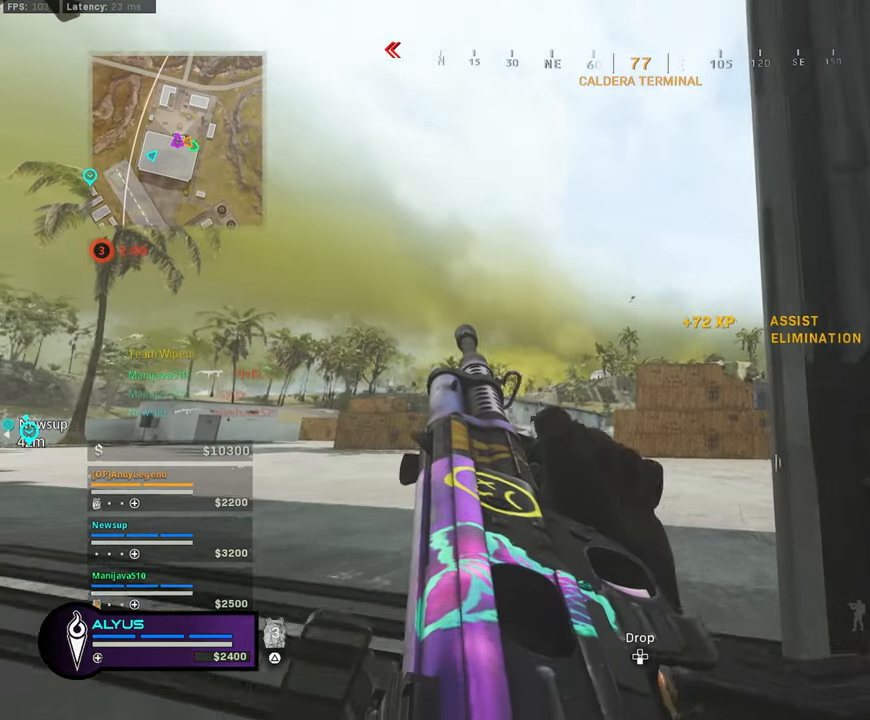
{"buttons": ["L1"], "left_stick": "left", "right_stick": "center", "events": [[134, "TRIANGLE", "down"], [184, "TRIANGLE", "up"], [184, "left_stick", "left"], [450, "L1", "down"]]}
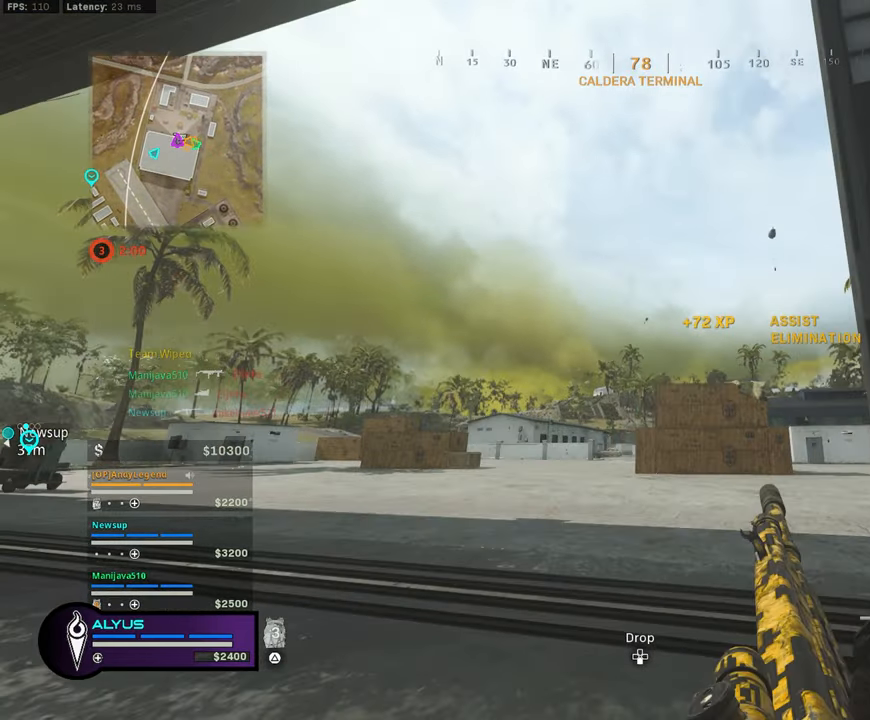
{"buttons": ["L1"], "left_stick": "up-right", "right_stick": "center", "events": [[417, "left_stick", "up"], [467, "left_stick", "up-right"]]}
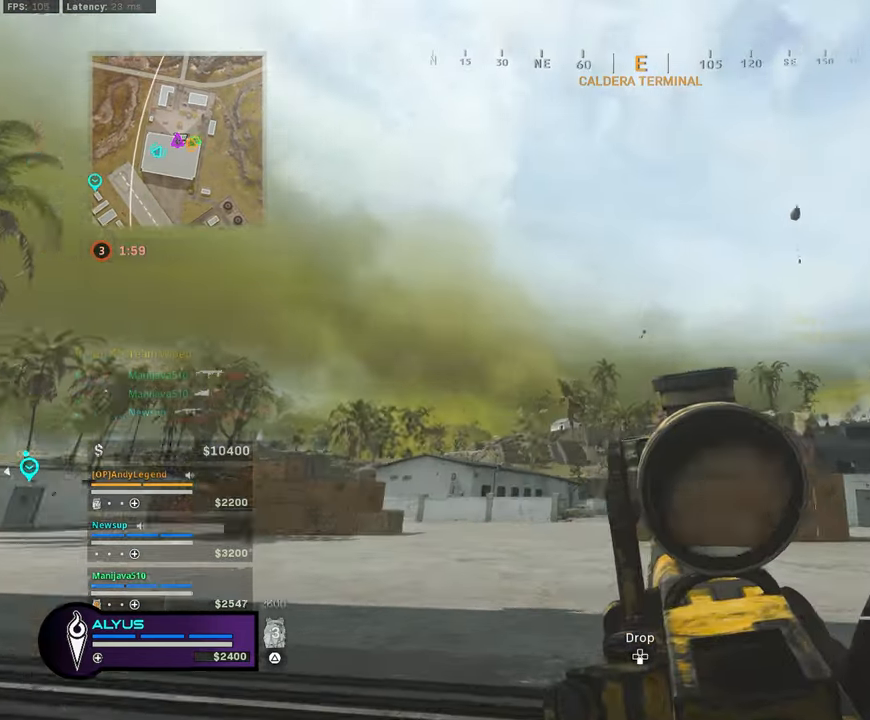
{"buttons": ["L1", "DPAD_UP"], "left_stick": "center", "right_stick": "center", "events": [[117, "left_stick", "center"], [200, "right_stick", "up-right"], [417, "DPAD_UP", "down"], [417, "right_stick", "center"]]}
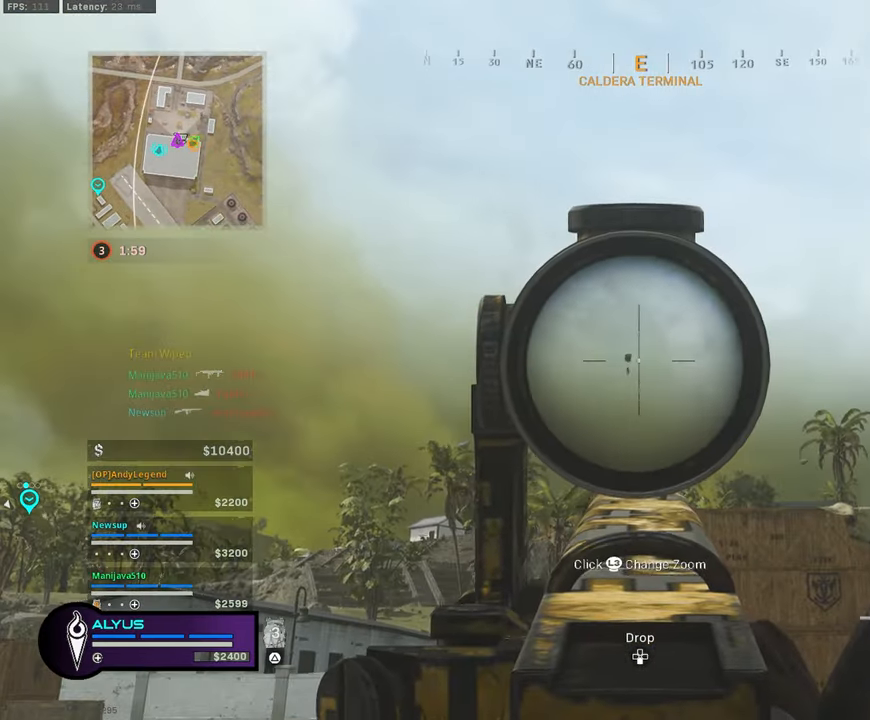
{"buttons": ["L1"], "left_stick": "right", "right_stick": "center", "events": [[50, "DPAD_UP", "up"], [350, "left_stick", "right"]]}
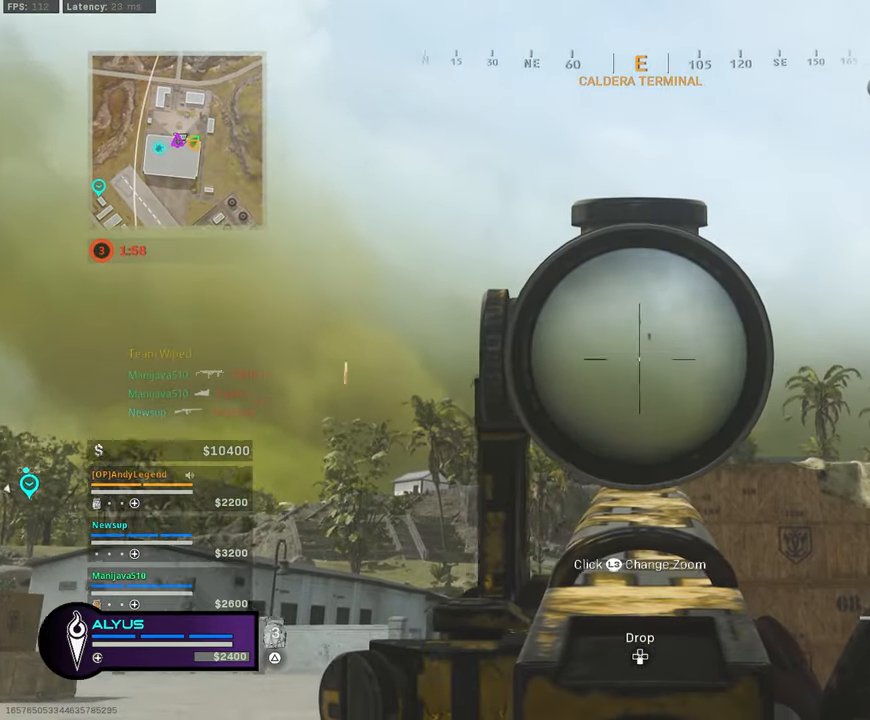
{"buttons": ["L1", "DPAD_UP"], "left_stick": "center", "right_stick": "center", "events": [[117, "left_stick", "center"], [117, "right_stick", "right"], [334, "right_stick", "center"], [417, "DPAD_UP", "down"]]}
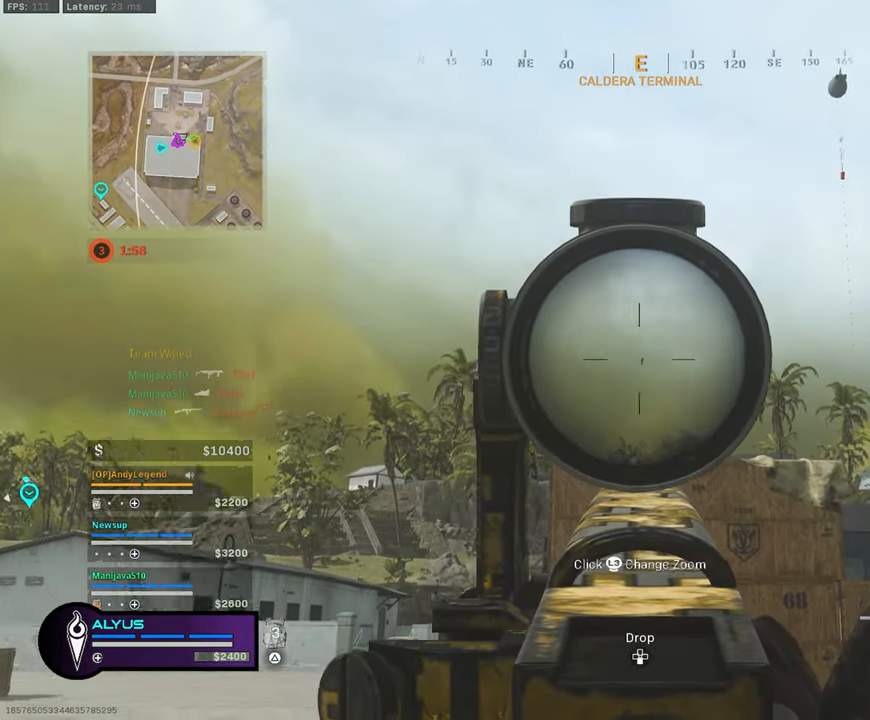
{"buttons": ["L1"], "left_stick": "left", "right_stick": "center", "events": [[34, "DPAD_UP", "up"], [34, "right_stick", "down"], [317, "right_stick", "down-left"], [434, "left_stick", "left"], [434, "right_stick", "center"]]}
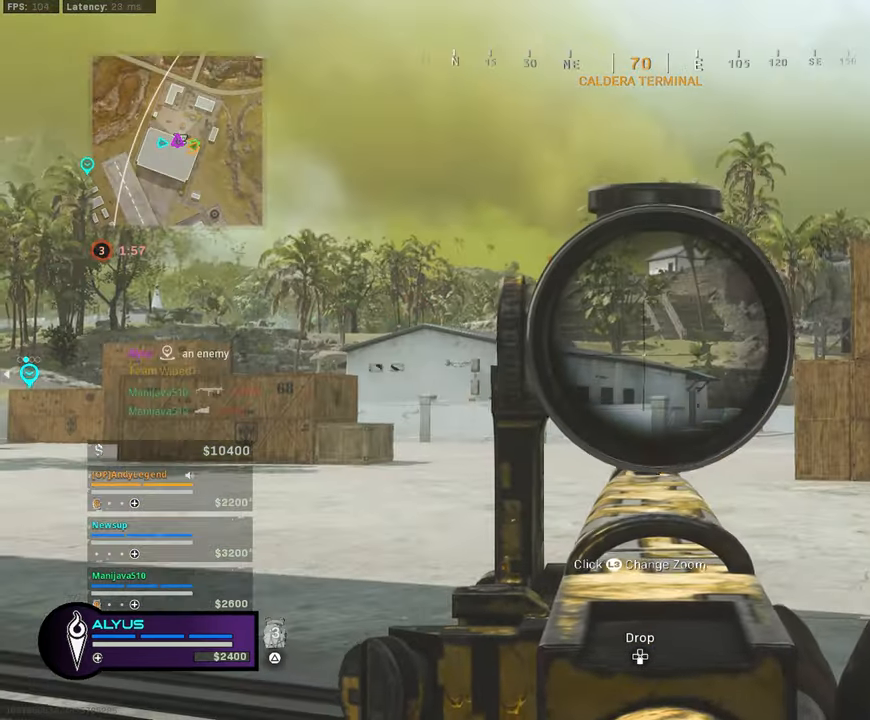
{"buttons": ["L1"], "left_stick": "center", "right_stick": "up-left", "events": [[17, "left_stick", "center"], [84, "left_stick", "right"], [117, "right_stick", "up"], [233, "left_stick", "center"], [366, "right_stick", "up-left"]]}
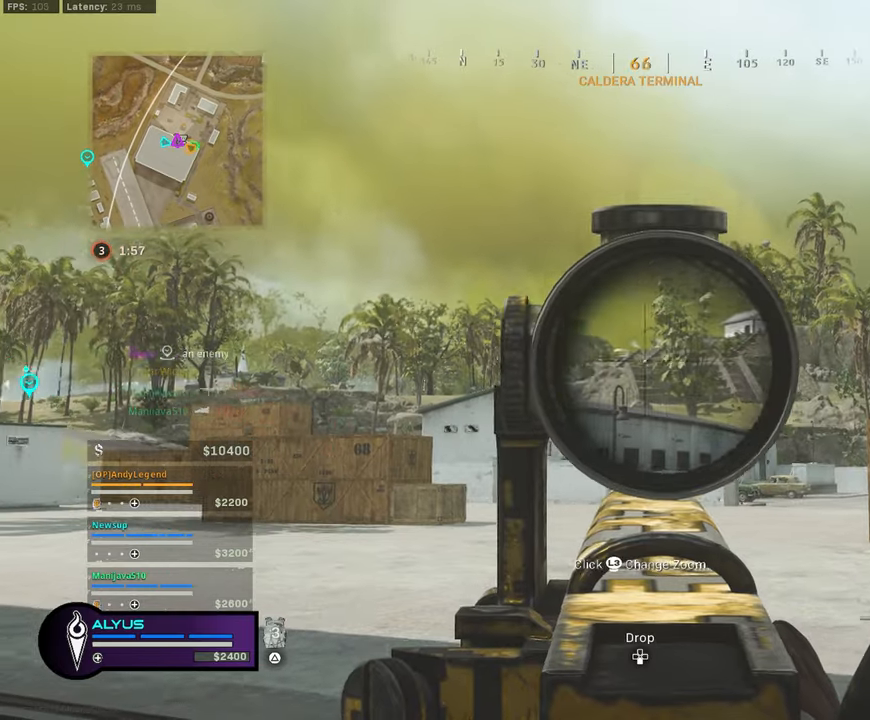
{"buttons": ["L1"], "left_stick": "center", "right_stick": "center", "events": [[50, "right_stick", "center"], [366, "right_stick", "down-left"], [450, "right_stick", "center"]]}
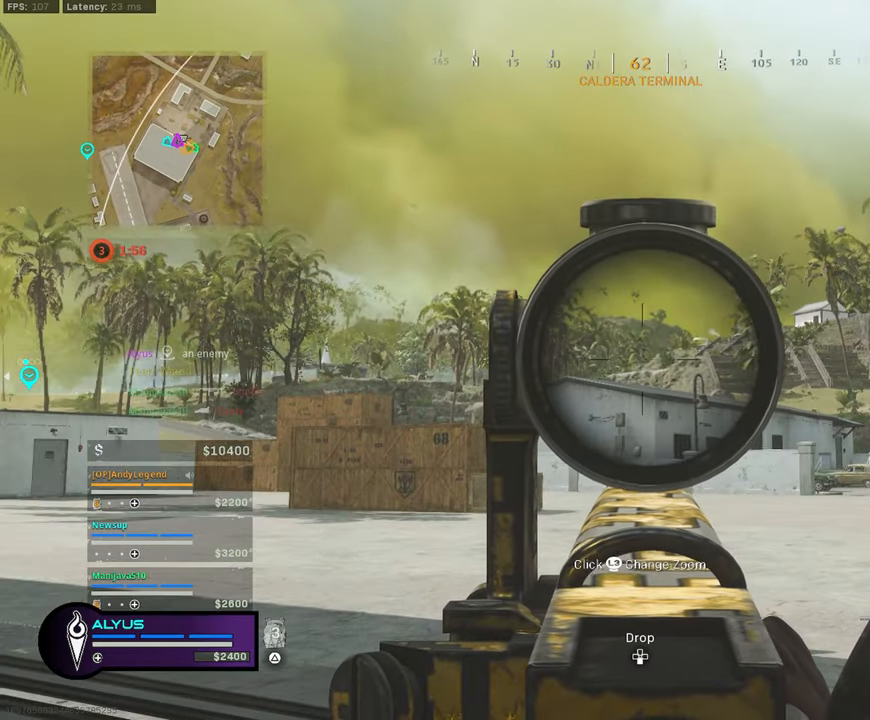
{"buttons": ["L1"], "left_stick": "center", "right_stick": "center", "events": []}